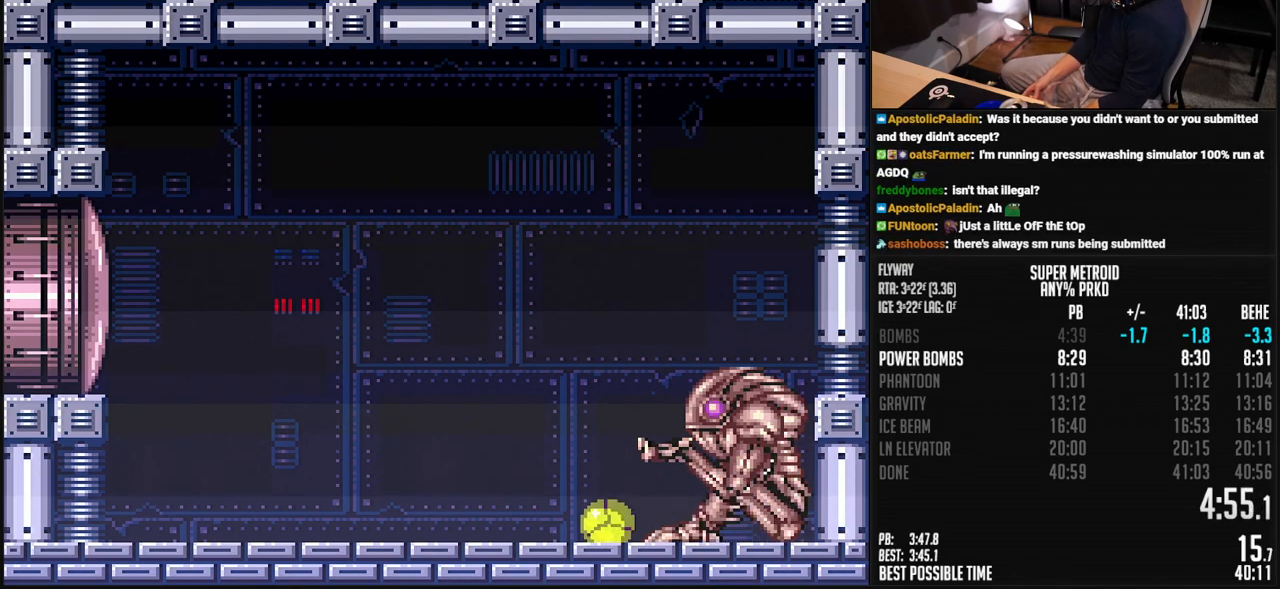
Gameplay with a controller (Nintendo layout); each line is a JSON object with the inputs held at the frame after it. "events" lists button and stick changes between this image and that frame as [ms after this image, input, new state], when the widget could be followed in between. Not read: L3 R3.
{"buttons": ["R1"], "events": [[251, "R1", "down"]]}
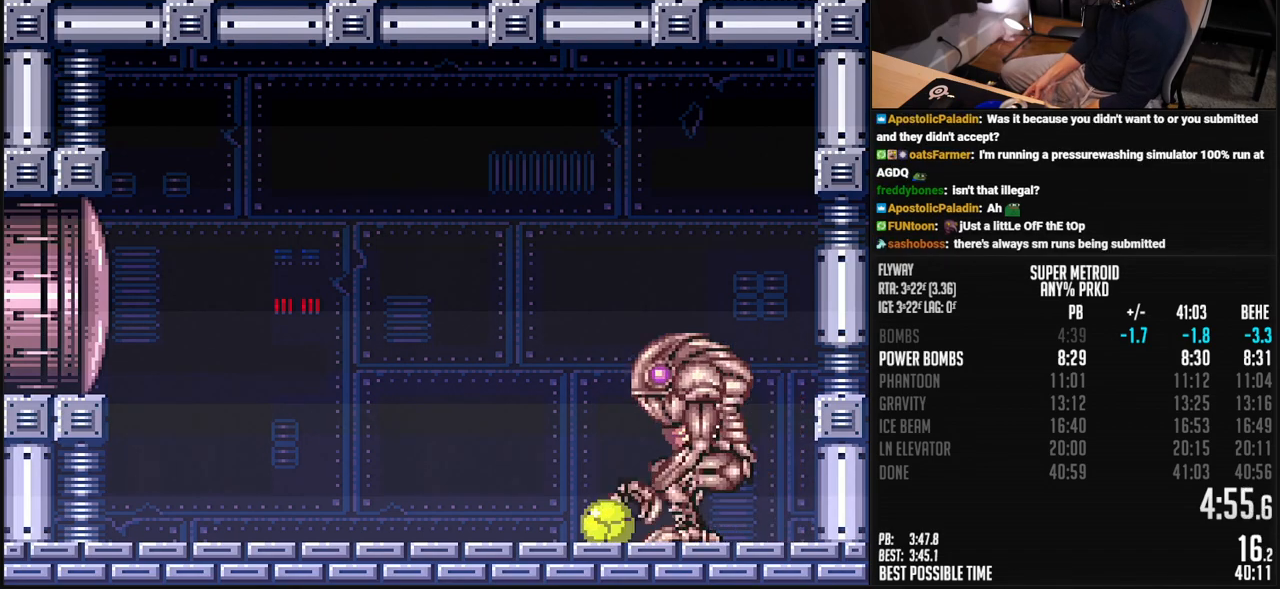
{"buttons": ["R1"], "events": []}
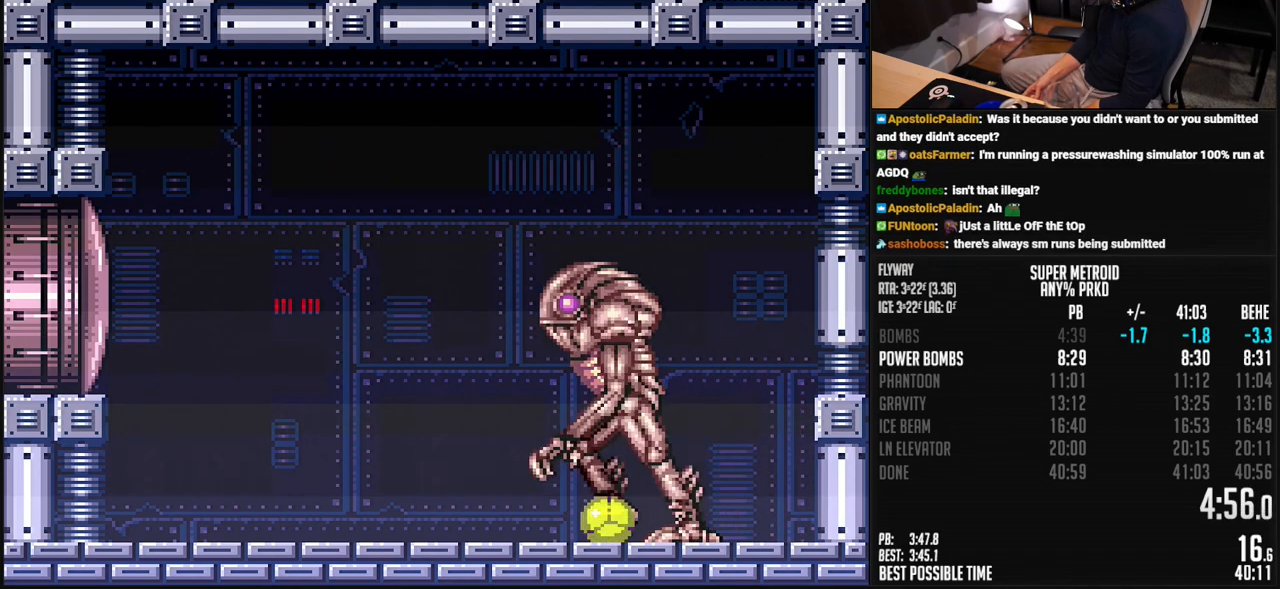
{"buttons": ["R1"], "events": []}
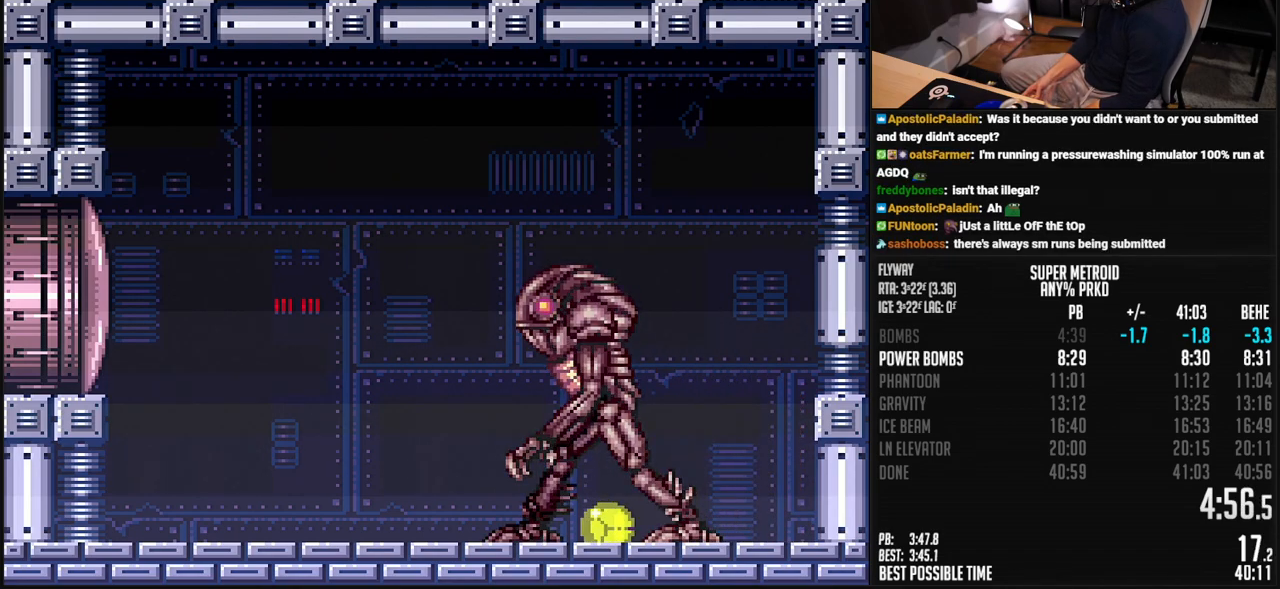
{"buttons": ["R1"], "events": []}
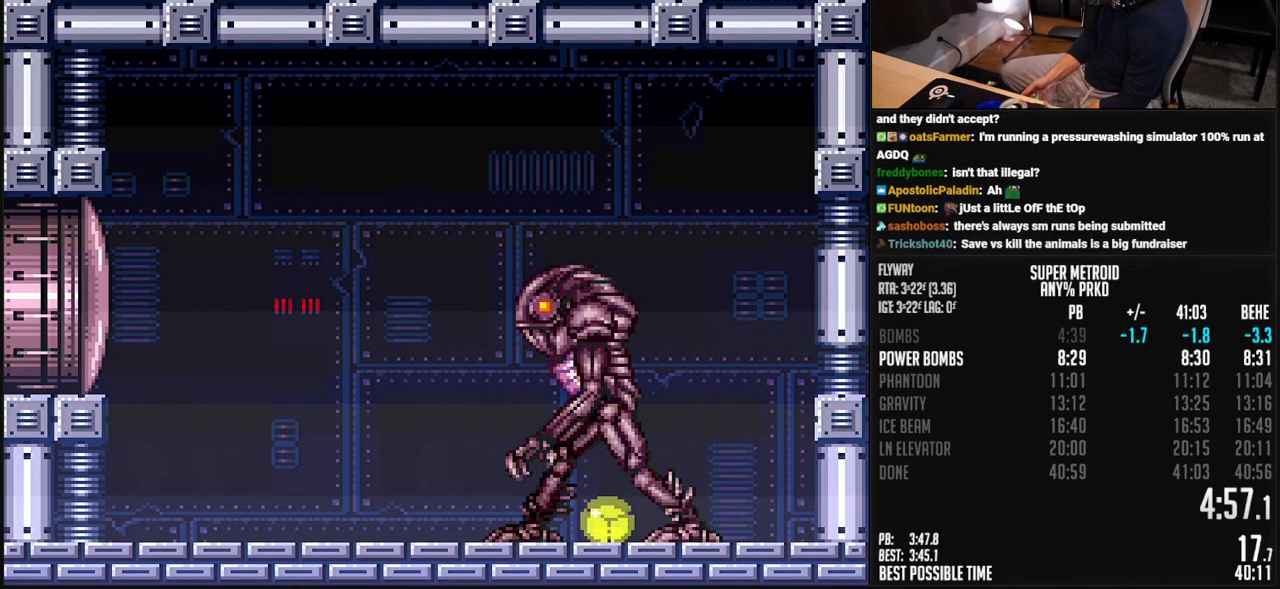
{"buttons": ["R1", "DPAD_LEFT"], "events": [[501, "DPAD_LEFT", "down"]]}
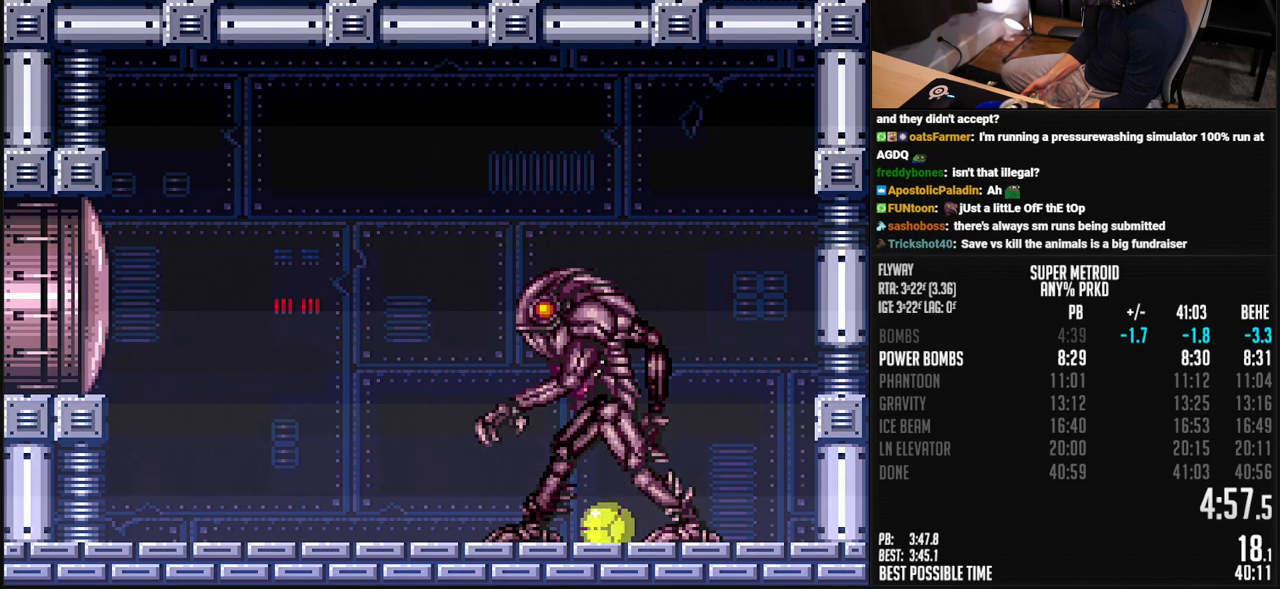
{"buttons": ["X", "R1"]}
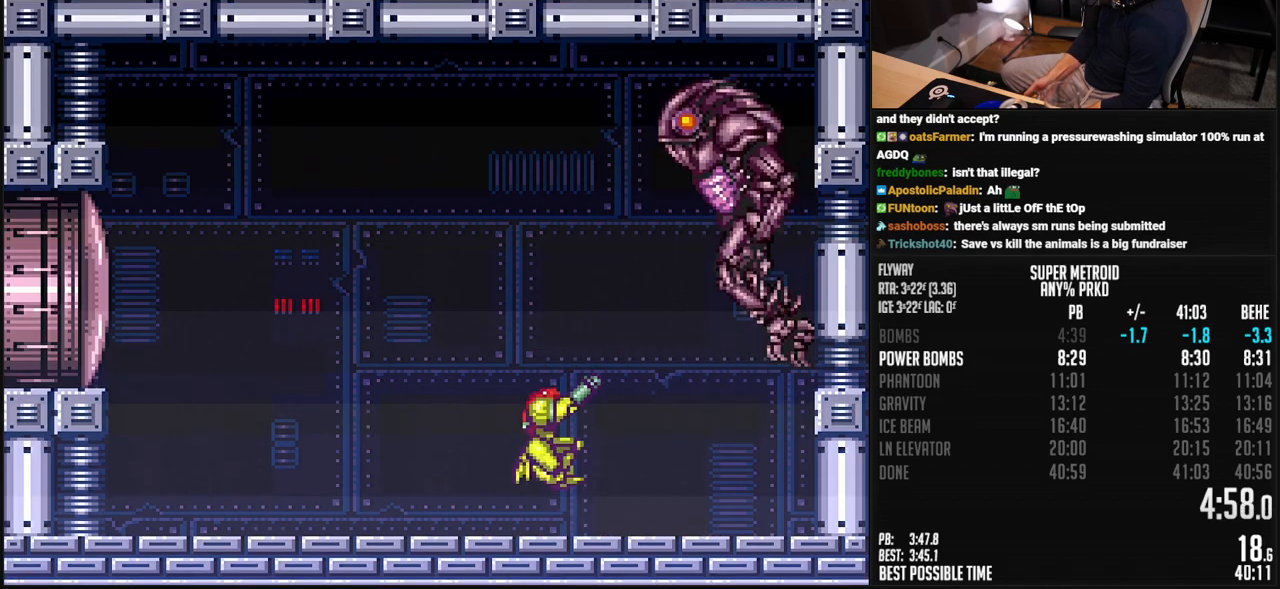
{"buttons": ["R1"], "events": [[50, "X", "up"], [100, "DPAD_RIGHT", "down"], [167, "DPAD_RIGHT", "up"], [334, "X", "down"], [451, "X", "up"]]}
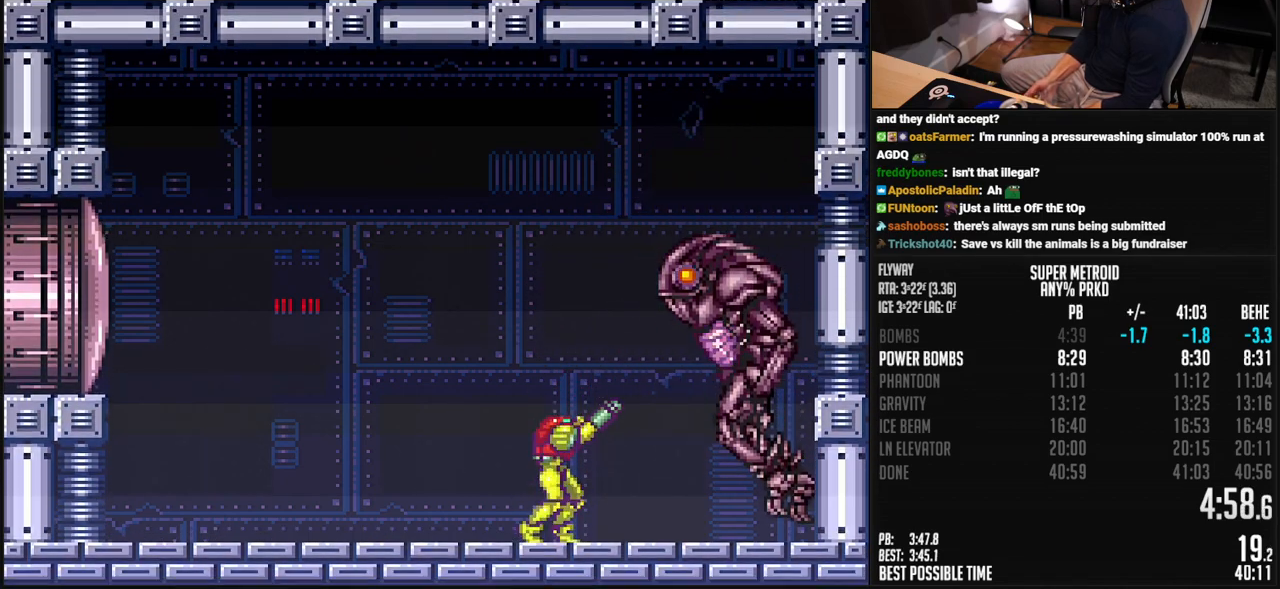
{"buttons": ["X", "R1"], "events": [[117, "X", "down"], [234, "X", "up"], [418, "X", "down"]]}
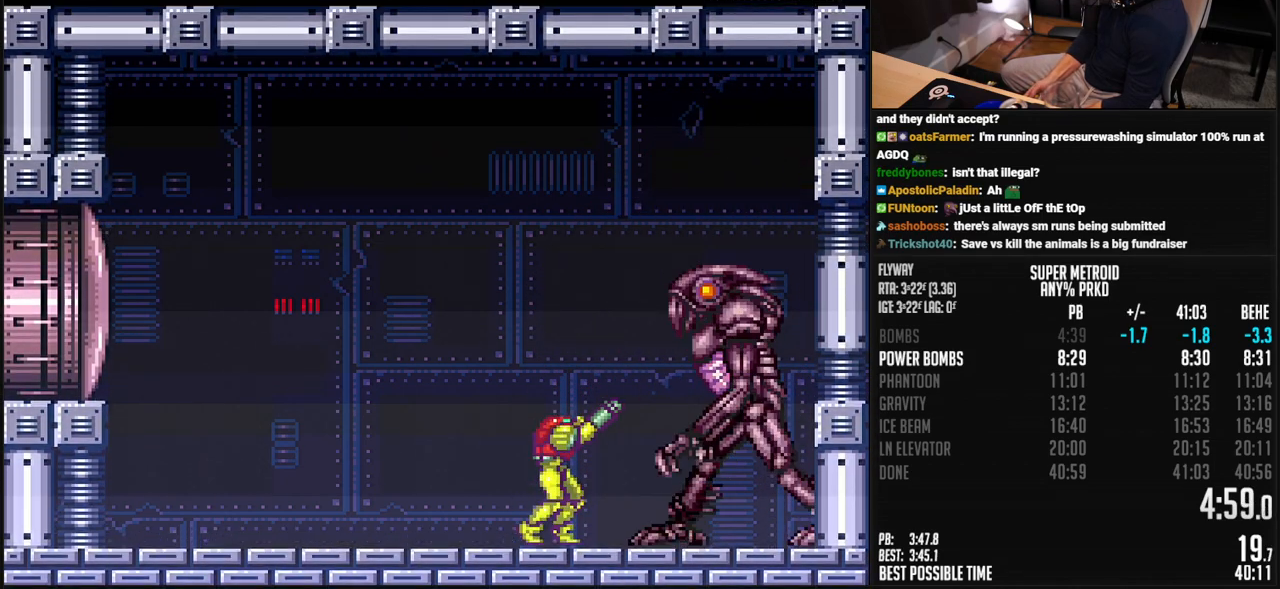
{"buttons": ["DPAD_UP"], "events": [[17, "X", "up"], [201, "X", "down"], [334, "R1", "up"], [334, "X", "up"], [368, "DPAD_UP", "down"]]}
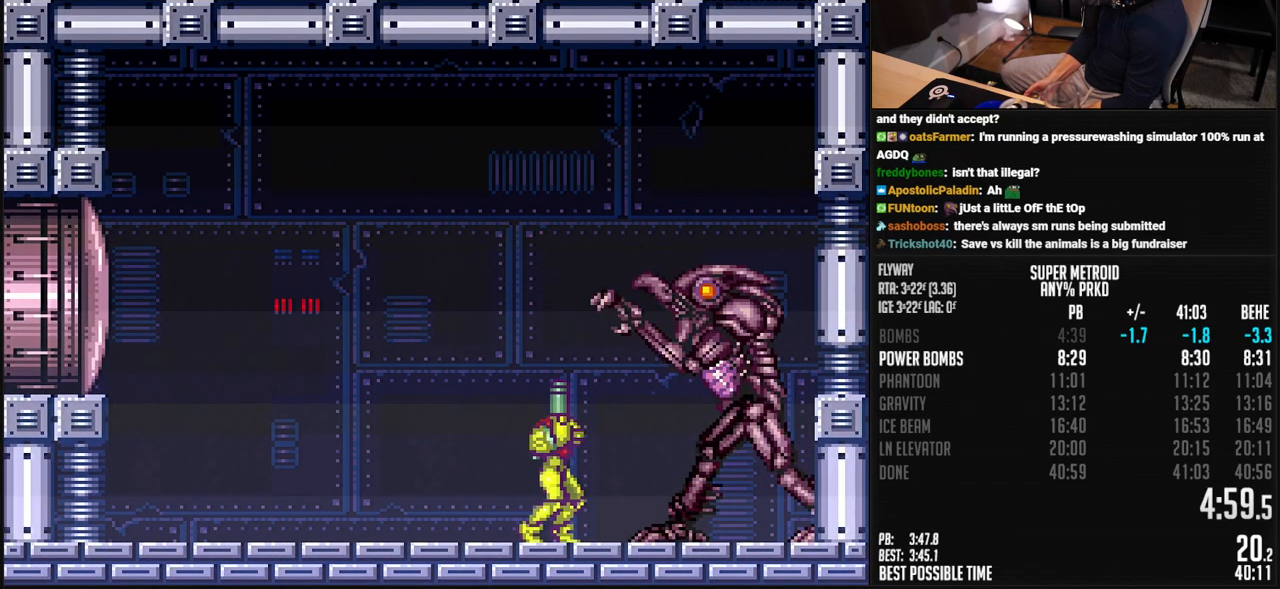
{"buttons": ["X", "DPAD_UP"], "events": [[50, "X", "down"], [151, "X", "up"], [401, "X", "down"]]}
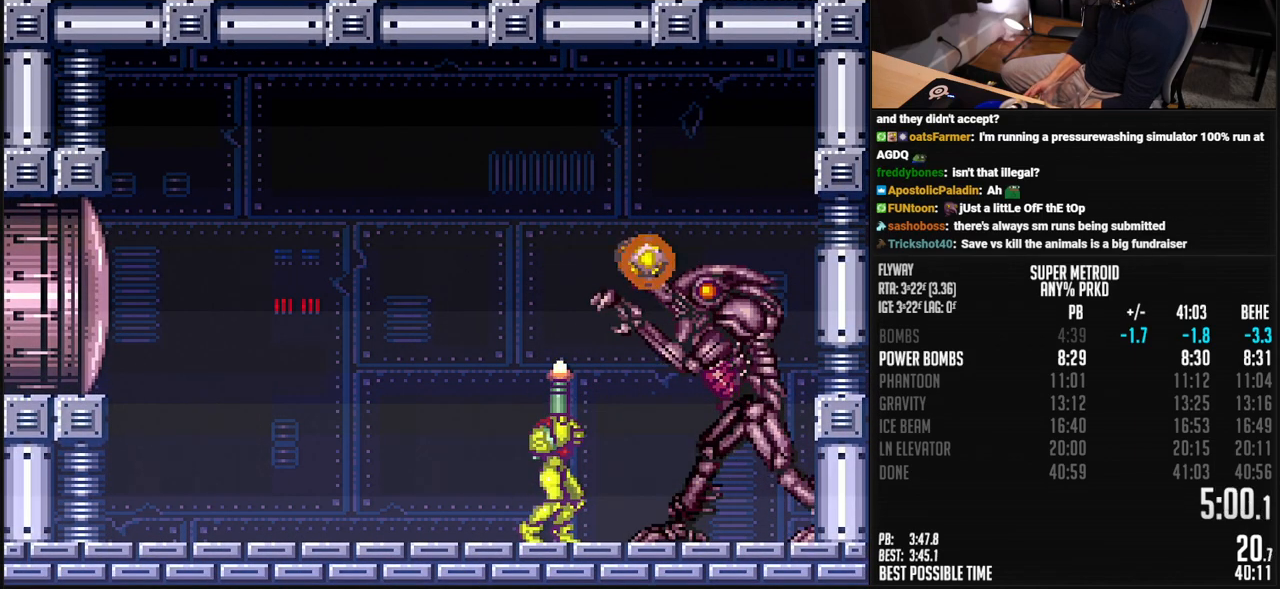
{"buttons": ["A", "DPAD_UP"], "events": [[17, "X", "up"], [167, "X", "down"], [284, "X", "up"], [401, "X", "down"], [435, "A", "down"], [501, "X", "up"]]}
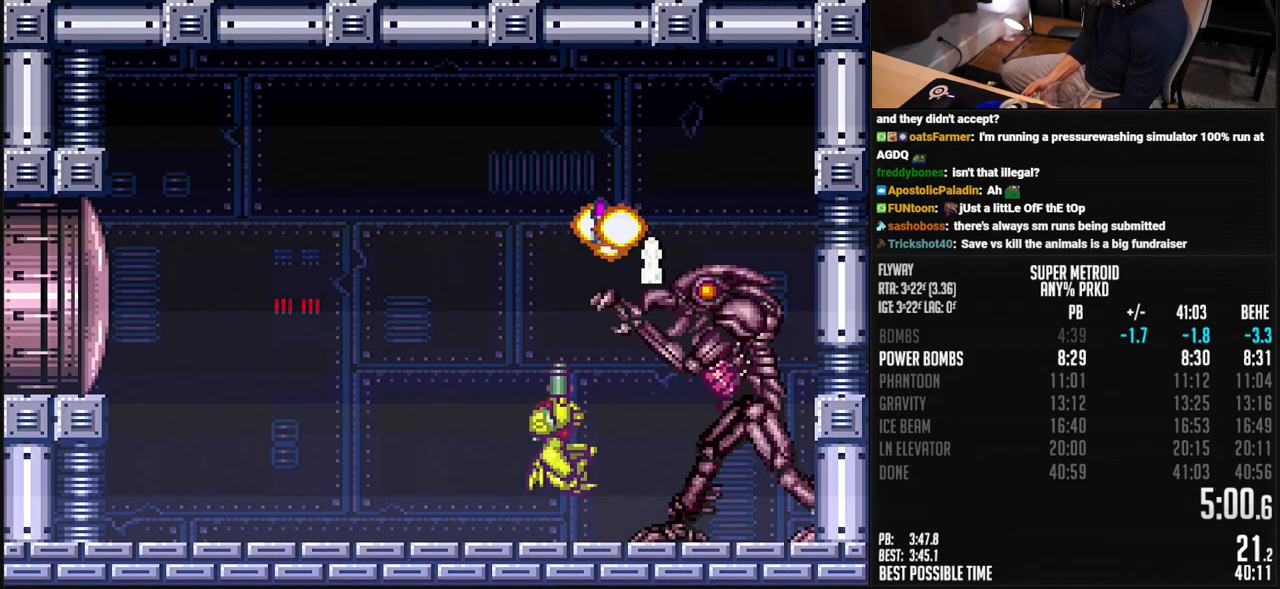
{"buttons": [], "events": [[17, "DPAD_UP", "up"], [184, "A", "up"], [284, "Y", "down"], [318, "Y", "up"]]}
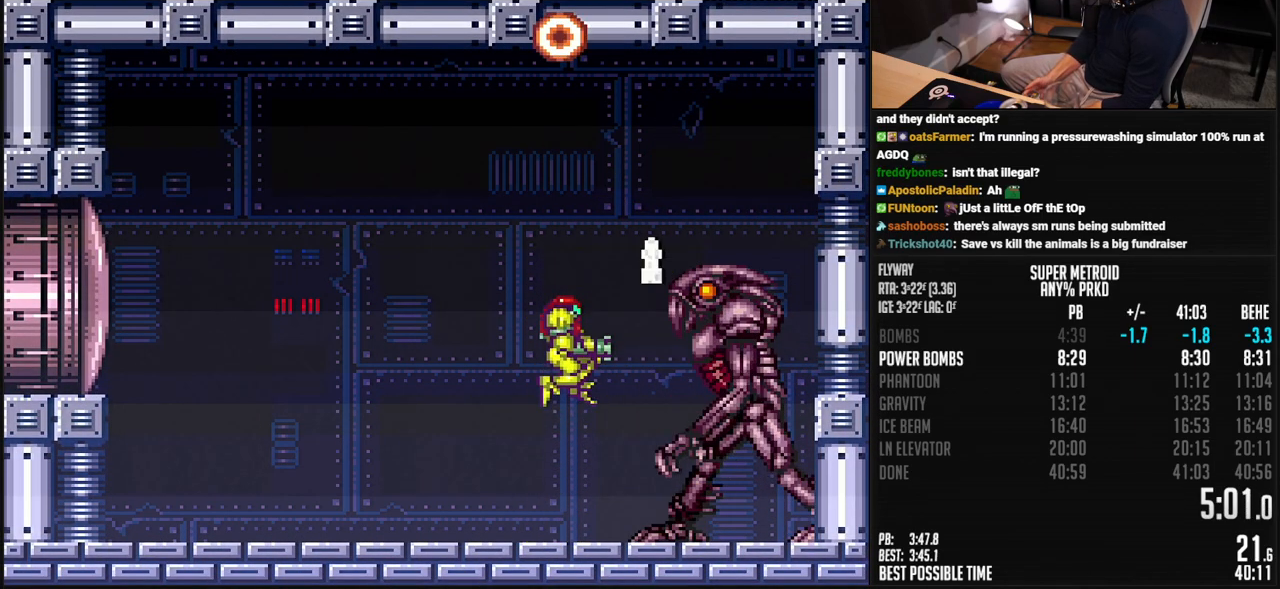
{"buttons": ["R1"], "events": [[17, "X", "down"], [67, "DPAD_RIGHT", "down"], [84, "X", "up"], [167, "DPAD_RIGHT", "up"], [167, "R1", "down"], [351, "X", "down"], [451, "X", "up"]]}
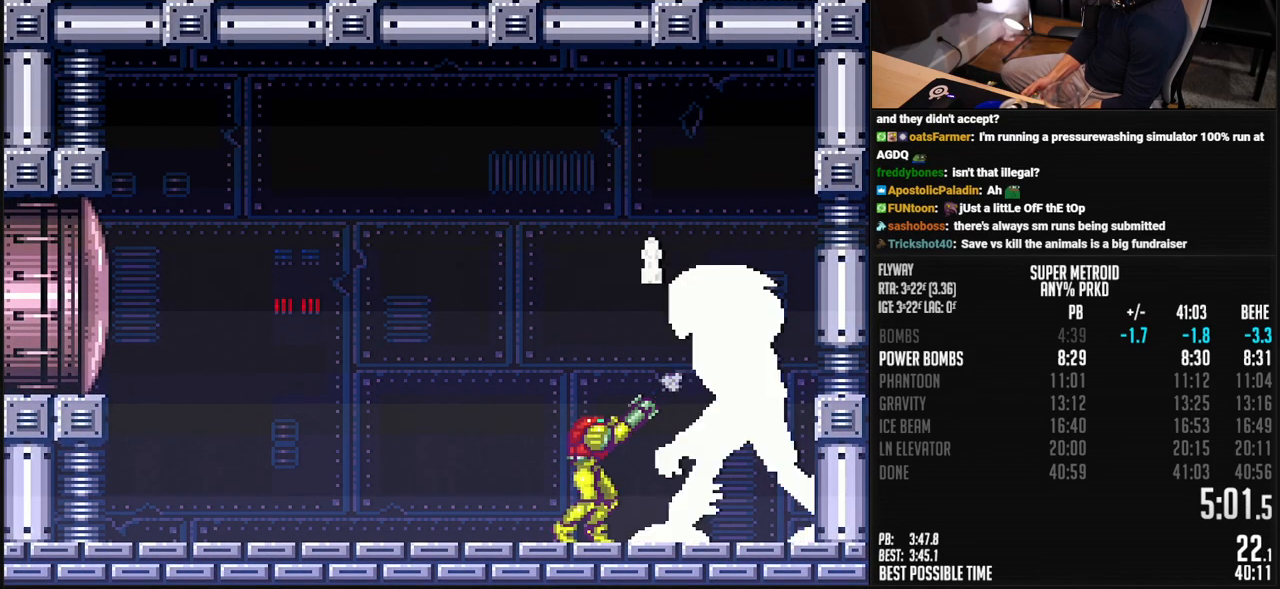
{"buttons": ["X", "R1"], "events": [[150, "X", "down"], [267, "X", "up"], [501, "X", "down"]]}
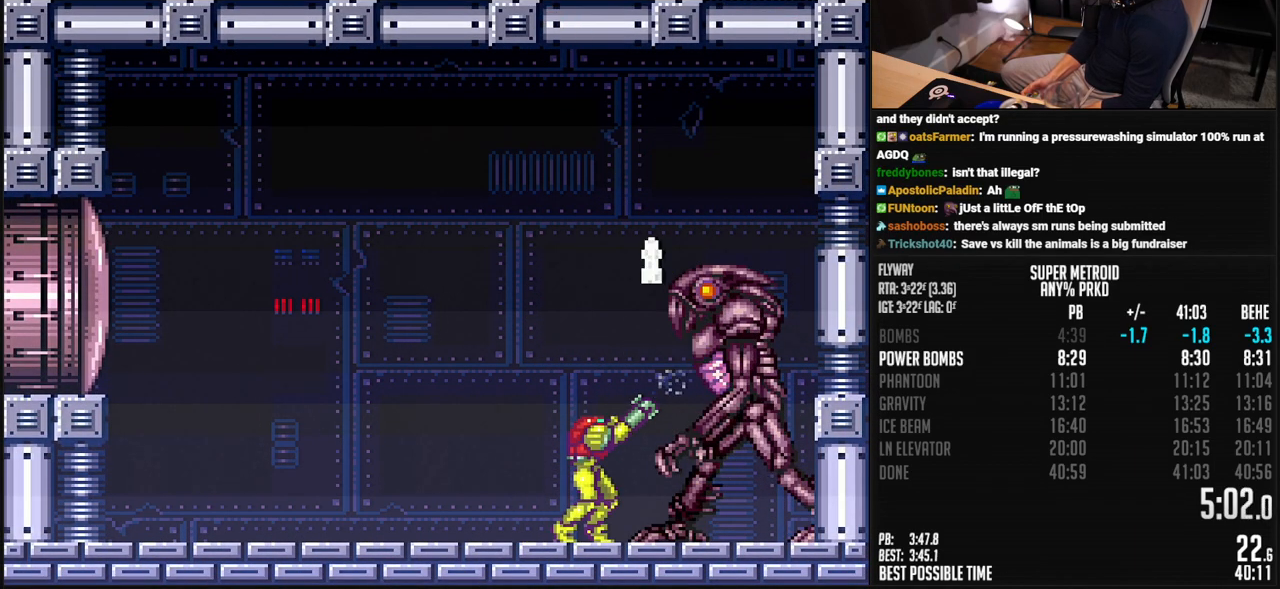
{"buttons": ["R1", "DPAD_LEFT"], "events": [[50, "A", "down"], [83, "X", "up"], [250, "A", "up"], [317, "DPAD_LEFT", "down"]]}
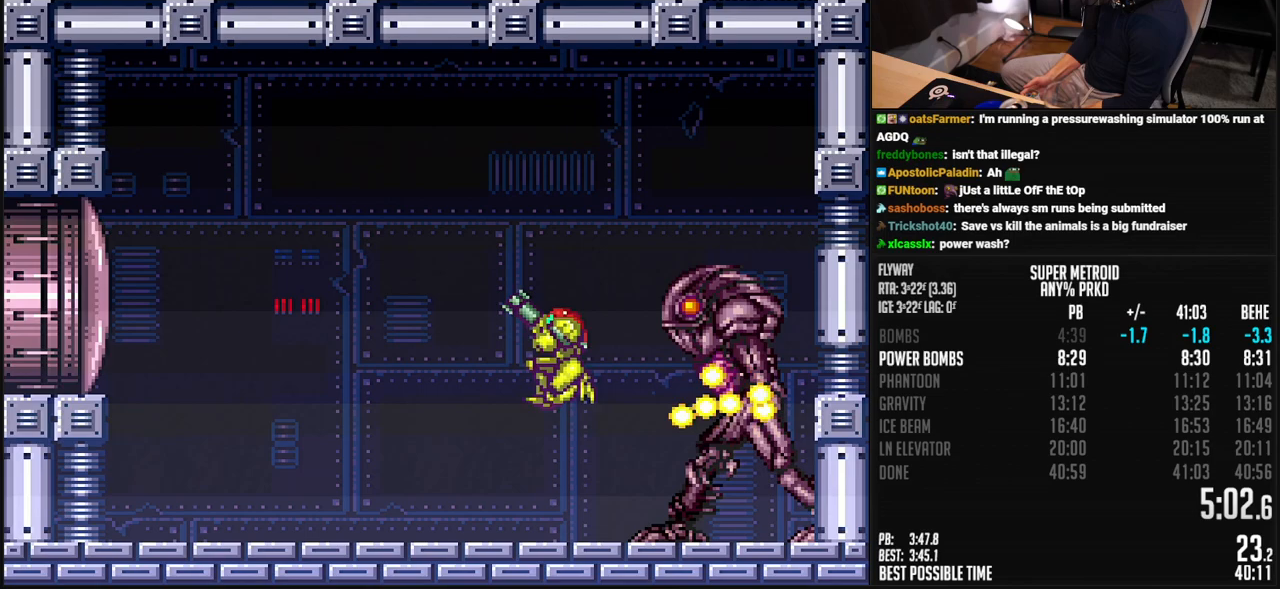
{"buttons": ["R1"], "events": [[83, "DPAD_LEFT", "up"], [117, "DPAD_RIGHT", "down"], [300, "DPAD_RIGHT", "up"], [401, "X", "down"], [501, "X", "up"]]}
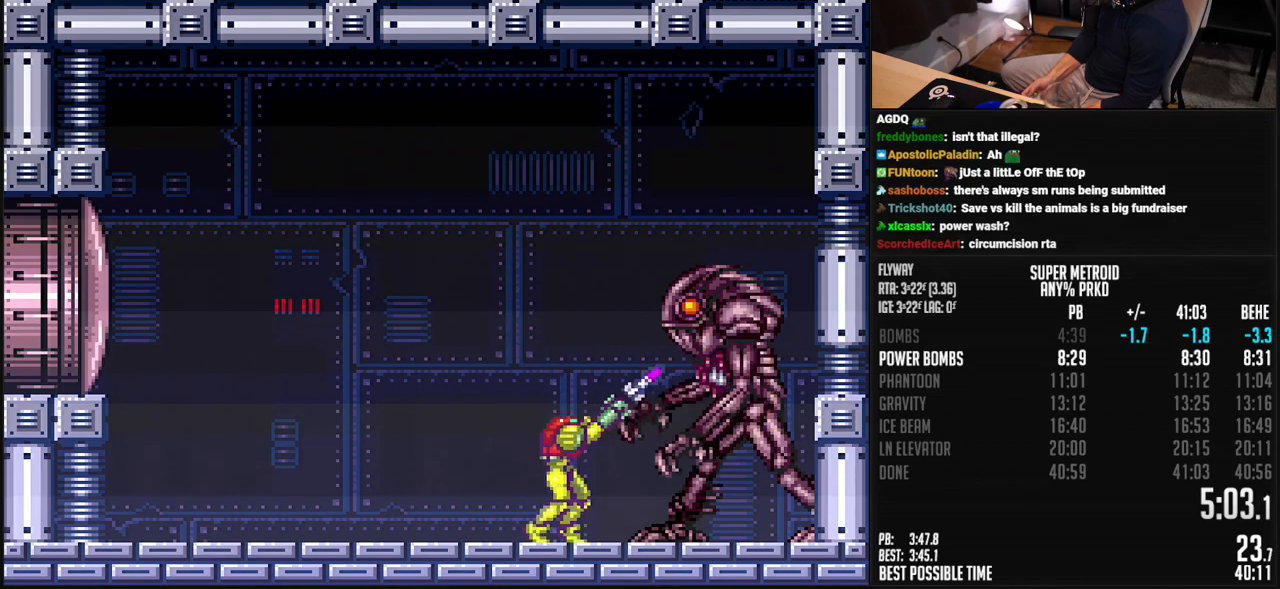
{"buttons": ["R1"], "events": [[16, "DPAD_DOWN", "down"], [67, "DPAD_DOWN", "up"], [250, "X", "down"], [384, "X", "up"]]}
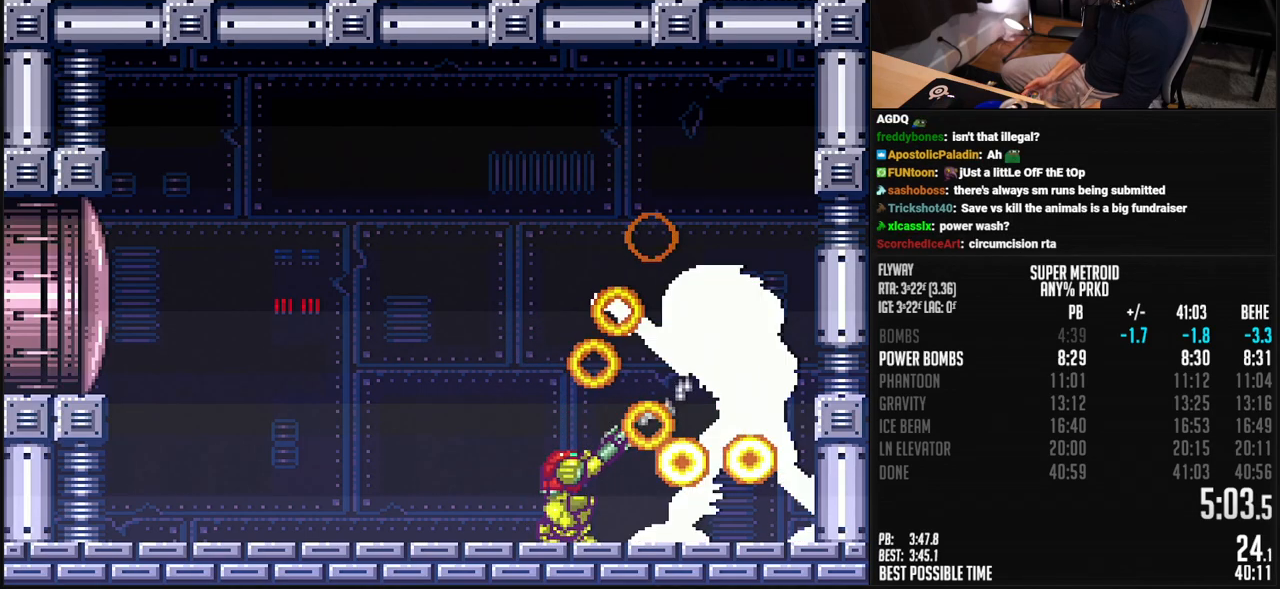
{"buttons": ["B"], "events": [[217, "X", "down"], [317, "DPAD_DOWN", "down"], [317, "X", "up"], [334, "R1", "up"], [351, "DPAD_DOWN", "up"], [434, "DPAD_DOWN", "down"], [468, "B", "down"], [501, "DPAD_DOWN", "up"]]}
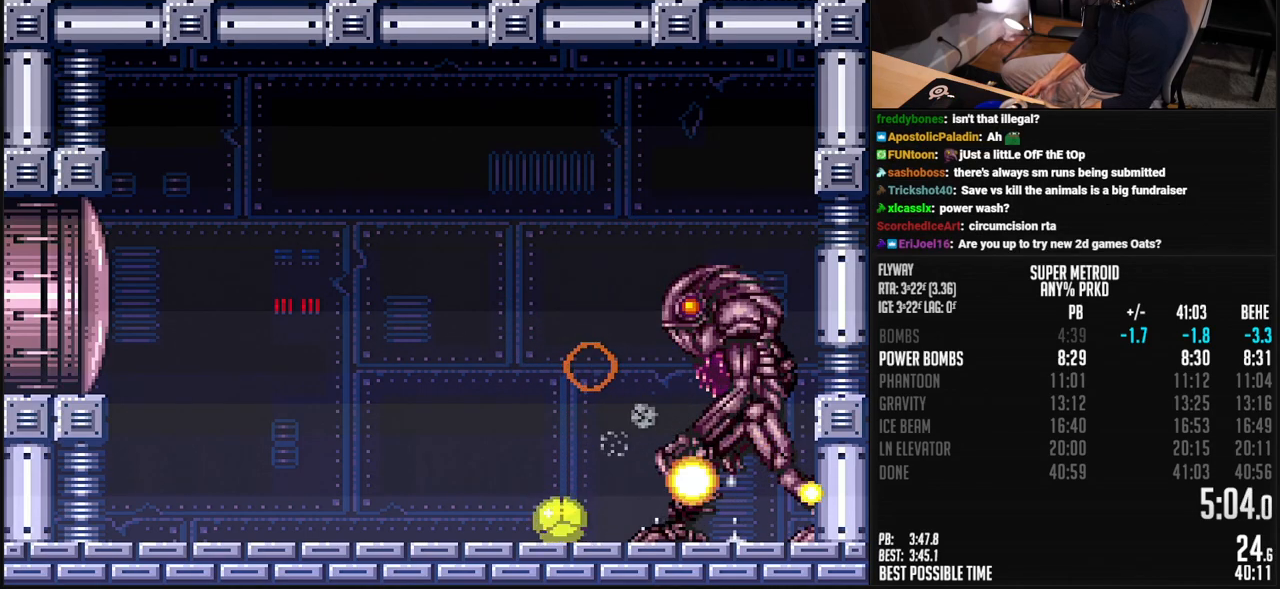
{"buttons": ["DPAD_RIGHT"], "events": [[67, "SELECT", "down"], [217, "SELECT", "up"], [267, "DPAD_RIGHT", "down"], [401, "B", "up"]]}
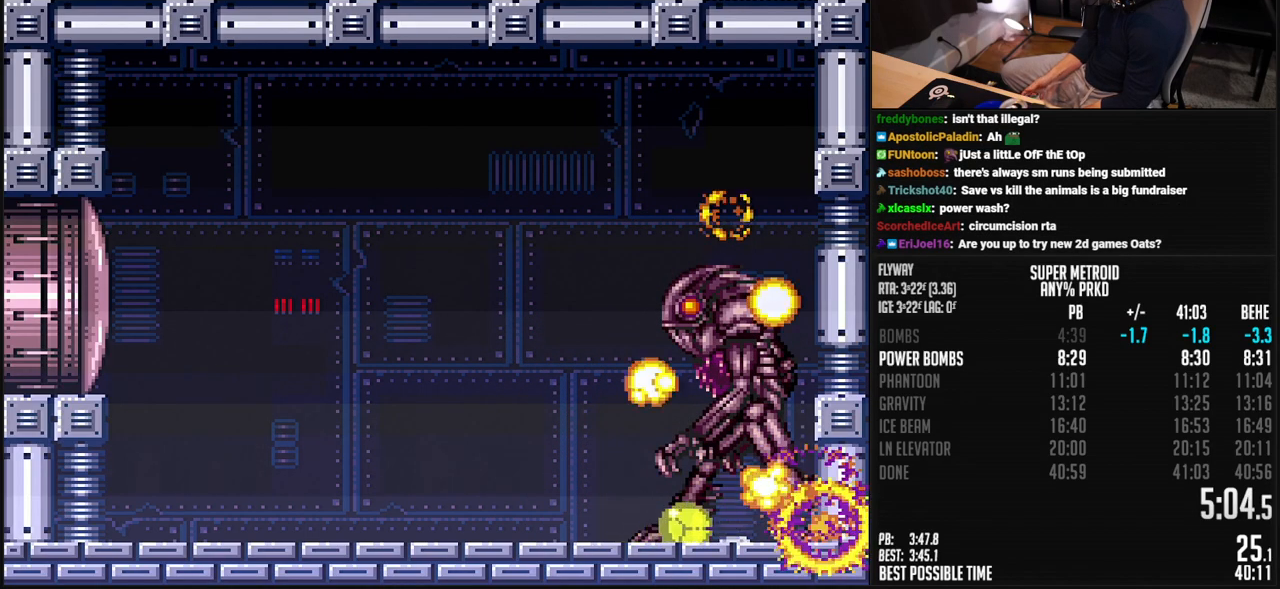
{"buttons": [], "events": [[251, "DPAD_RIGHT", "up"]]}
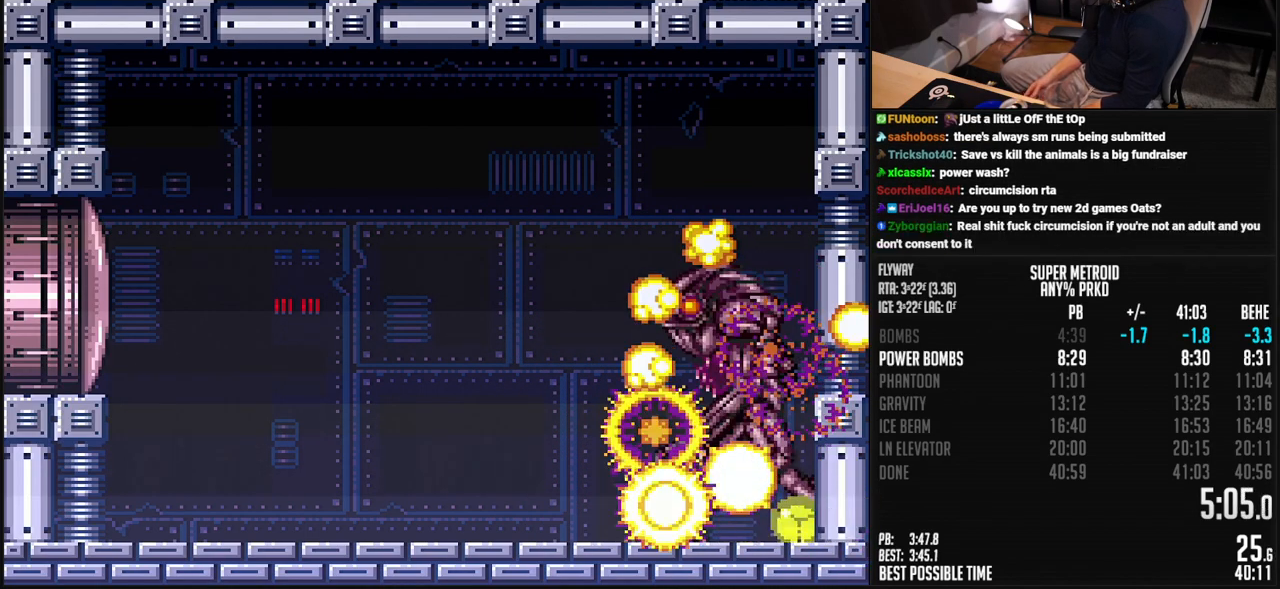
{"buttons": [], "events": []}
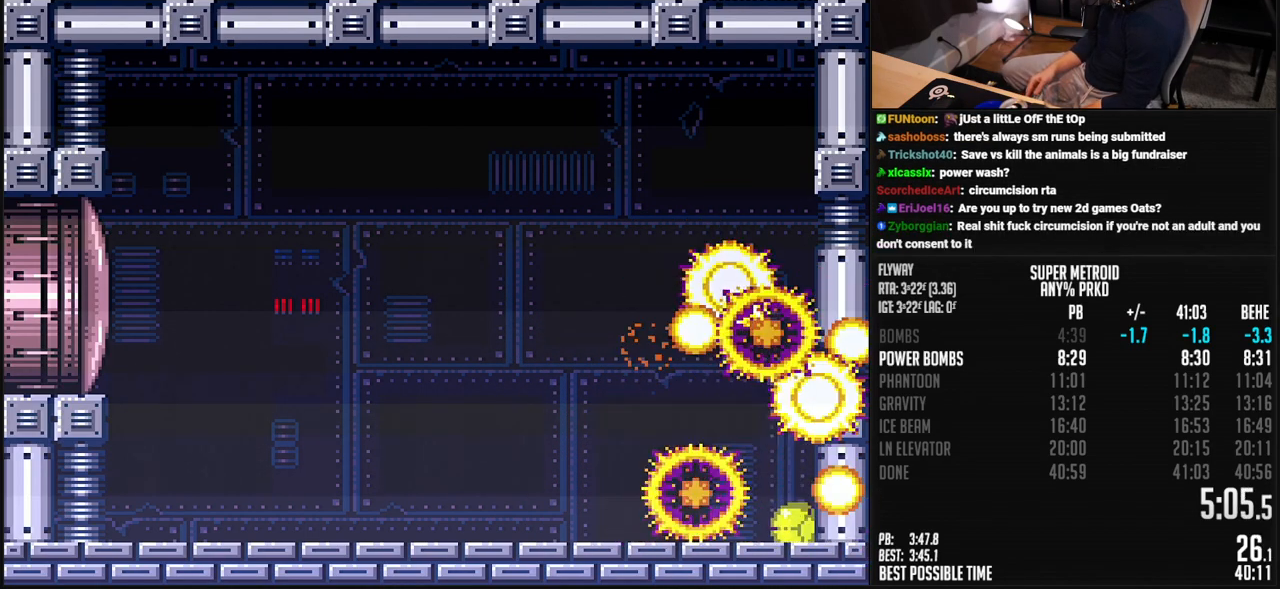
{"buttons": ["DPAD_LEFT"], "events": [[234, "DPAD_UP", "down"], [334, "DPAD_UP", "up"], [501, "DPAD_LEFT", "down"]]}
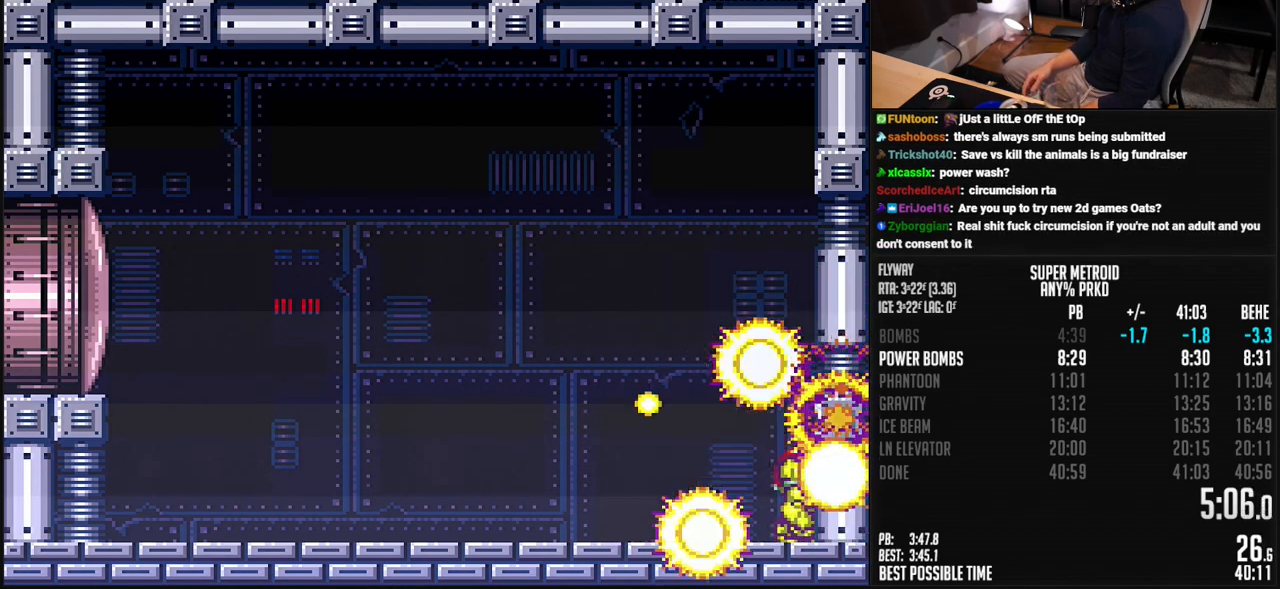
{"buttons": [], "events": [[50, "DPAD_LEFT", "up"]]}
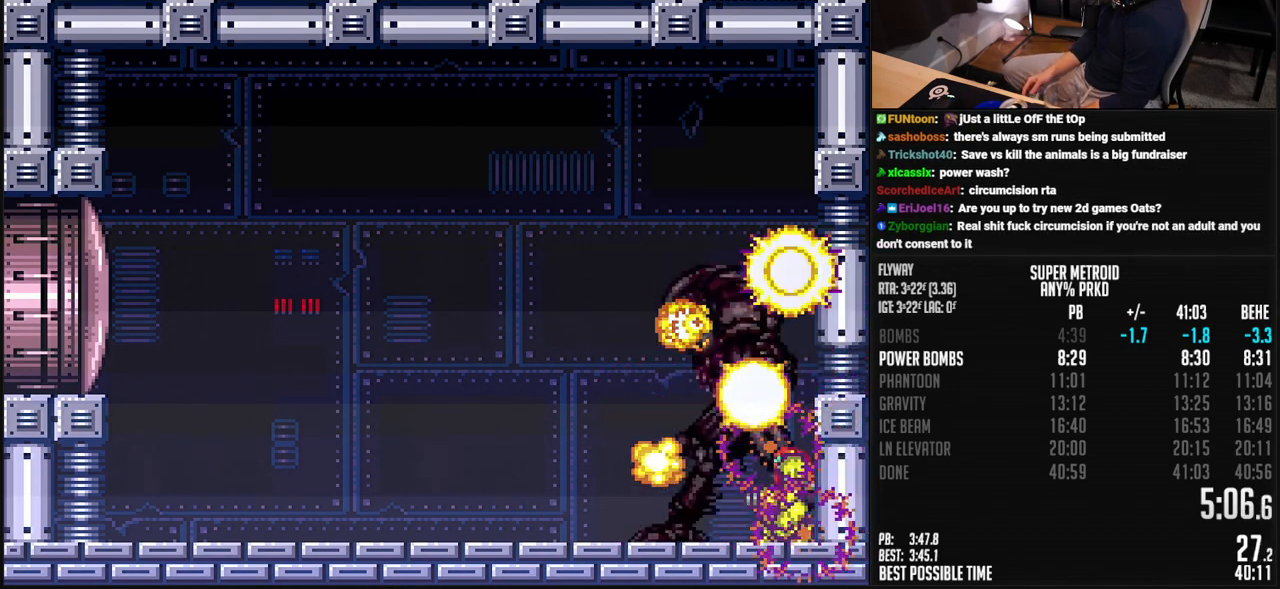
{"buttons": ["B"], "events": [[351, "B", "down"]]}
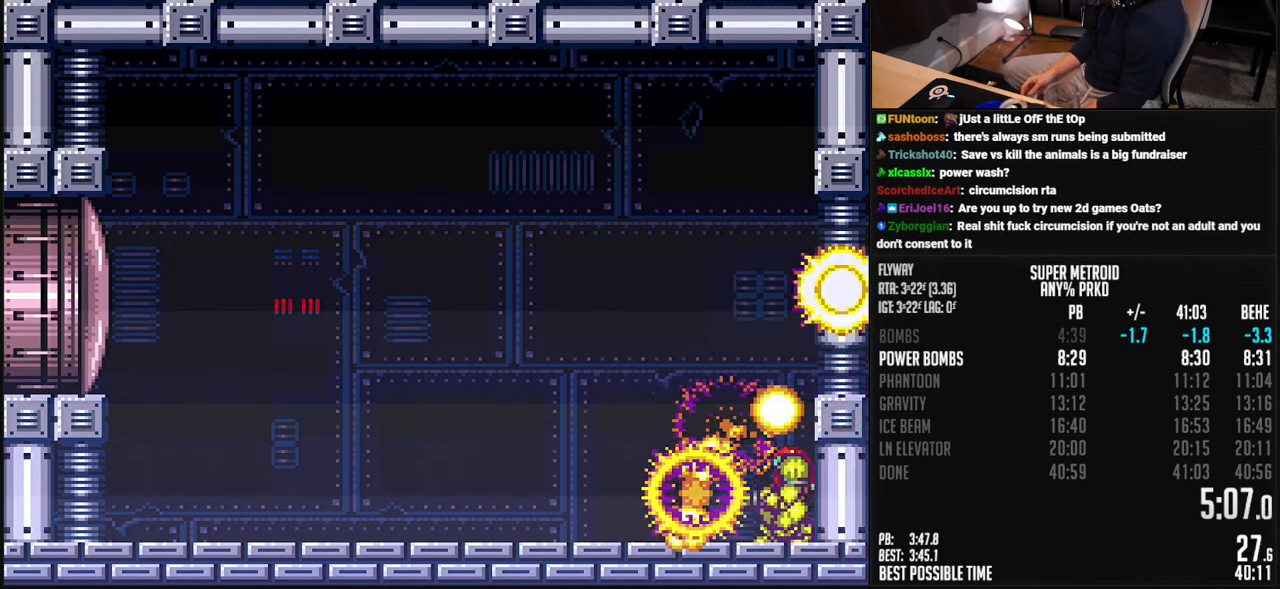
{"buttons": ["B"], "events": [[67, "DPAD_UP", "down"], [134, "DPAD_UP", "up"]]}
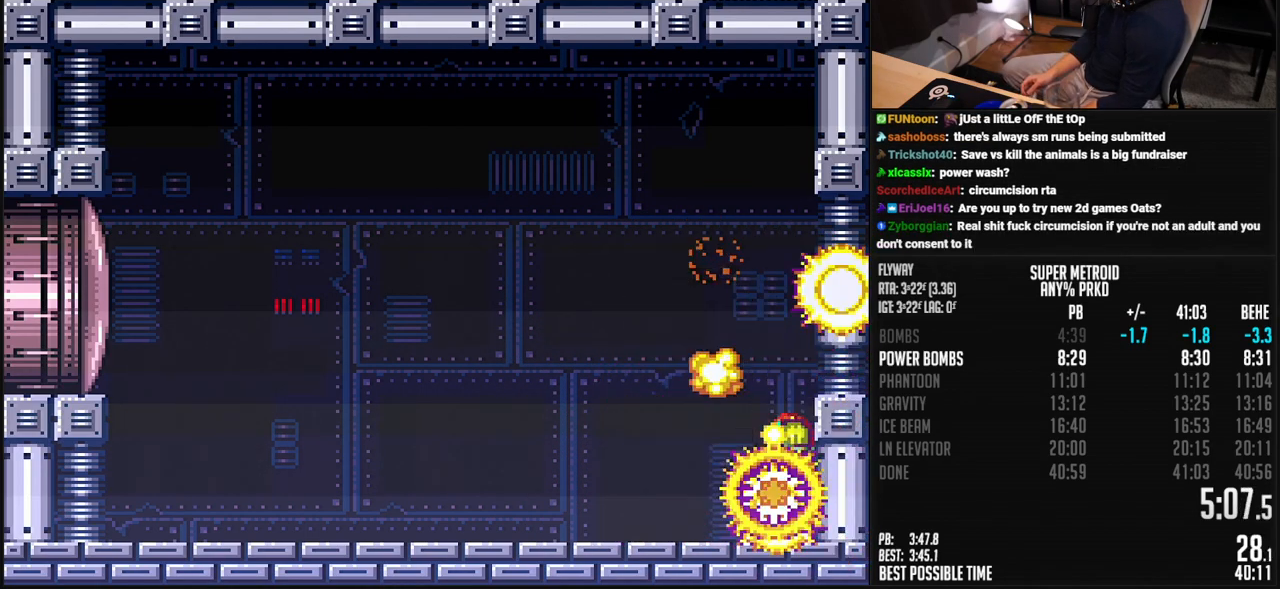
{"buttons": ["B"], "events": []}
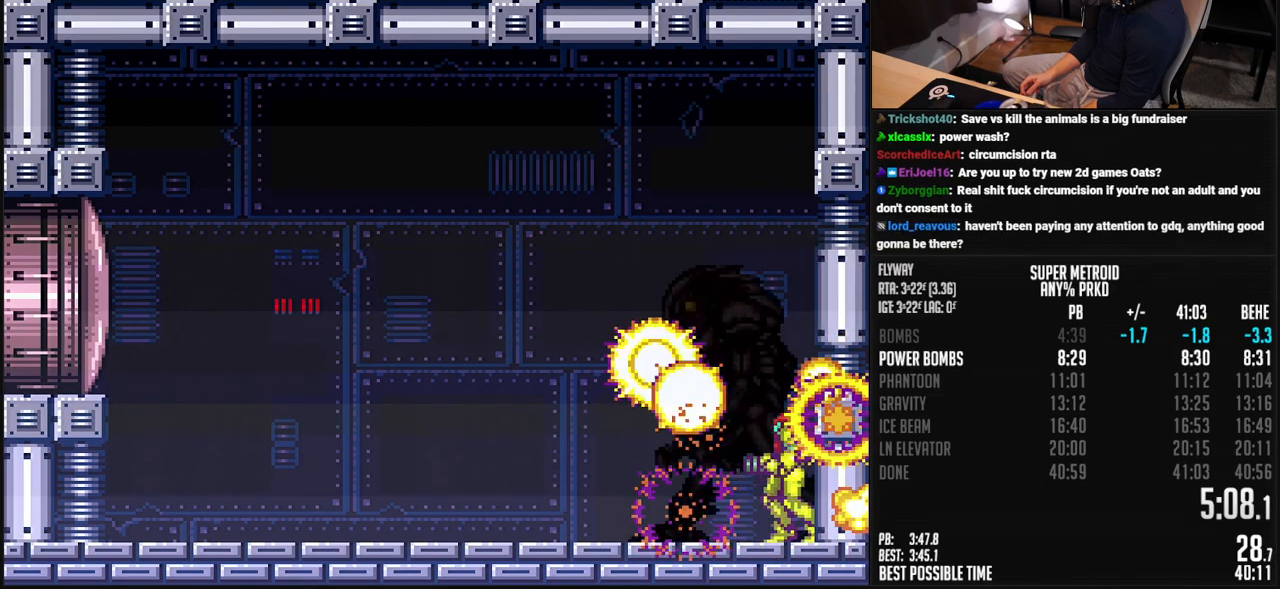
{"buttons": ["B"], "events": []}